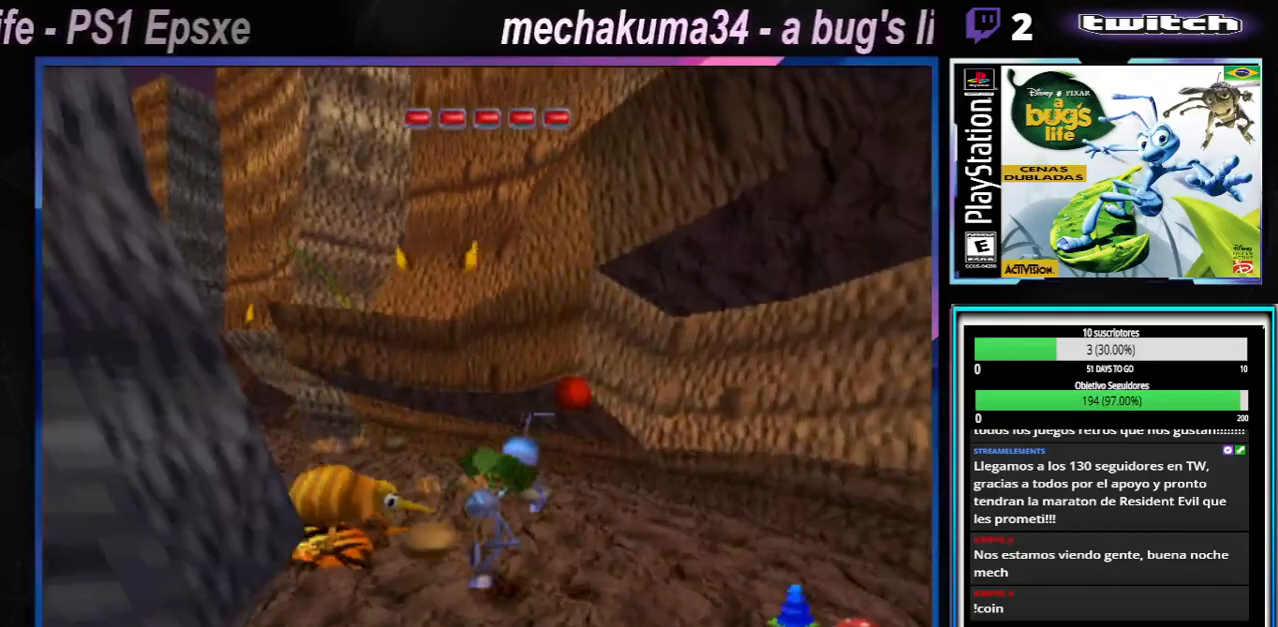
Gameplay with a controller (Xbox layout); each line is a JSON object with the inputs held at the frame after it (dt_ms = milliseconds from this image to that frame). "events" lists button and stick changes between this image and that frame as [ms after this image, input, new state], when the widget could be followed in between. Not read: L1 L3 R1 R3.
{"dt_ms": 984, "buttons": ["X"], "left_stick": "left", "right_stick": "center"}
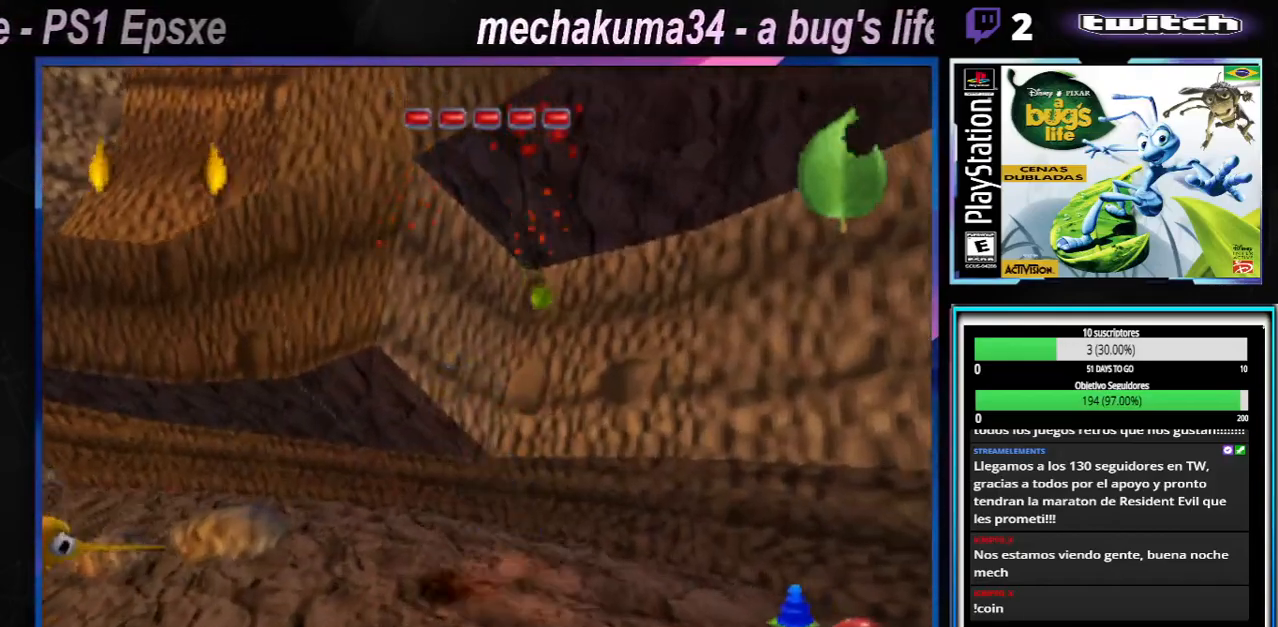
{"dt_ms": 501, "buttons": ["X"], "left_stick": "center", "right_stick": "center", "events": [[117, "X", "up"], [217, "X", "down"], [250, "X", "up"], [317, "left_stick", "center"], [351, "X", "down"], [401, "X", "up"], [484, "X", "down"]]}
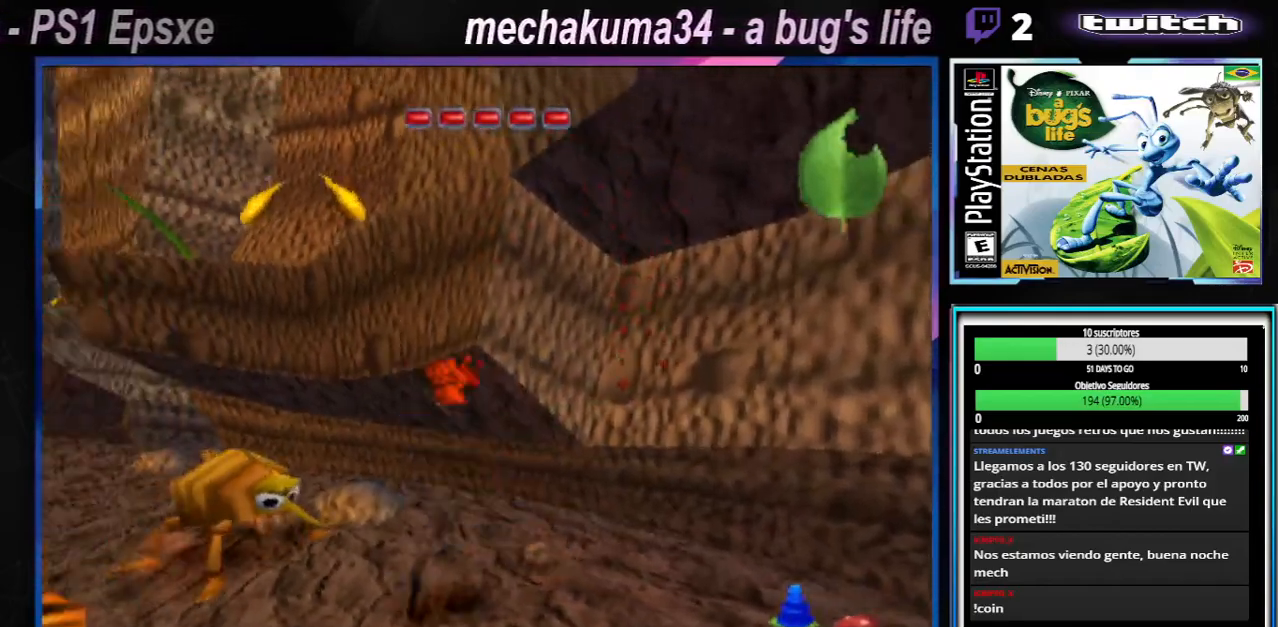
{"dt_ms": 500, "buttons": [], "left_stick": "center", "right_stick": "center", "events": [[83, "X", "up"], [133, "X", "down"], [217, "X", "up"], [283, "X", "down"], [367, "X", "up"]]}
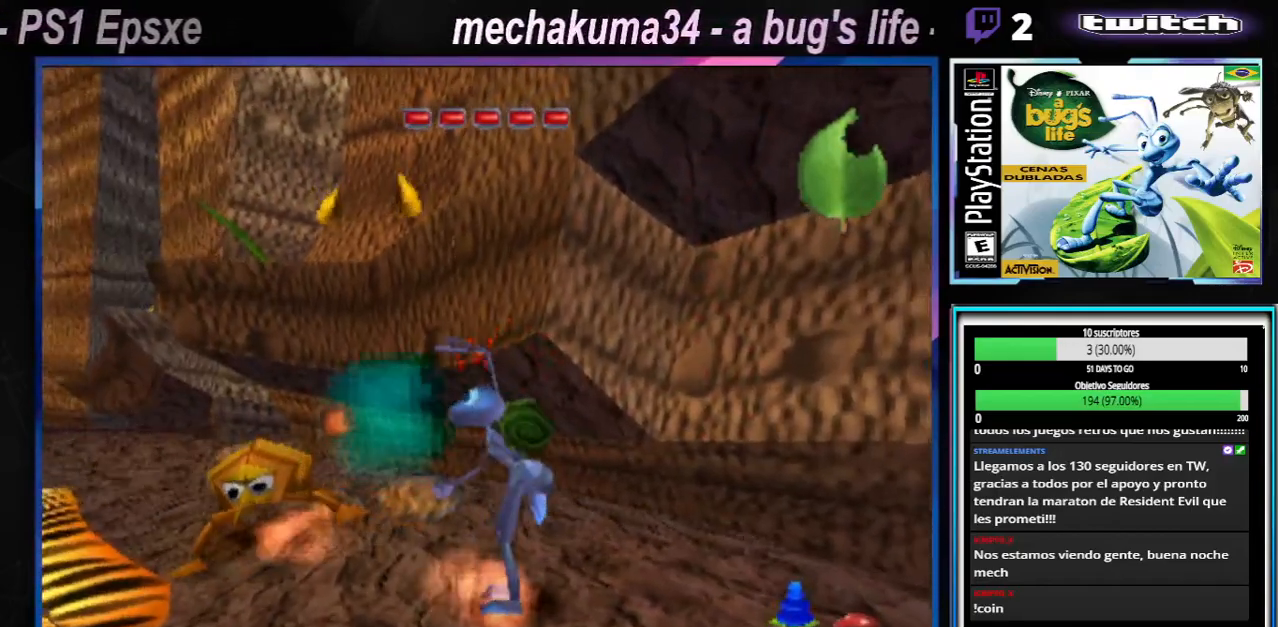
{"dt_ms": 501, "buttons": ["X"], "left_stick": "center", "right_stick": "center", "events": [[84, "X", "down"], [100, "X", "up"], [234, "X", "down"], [334, "X", "up"], [501, "X", "down"]]}
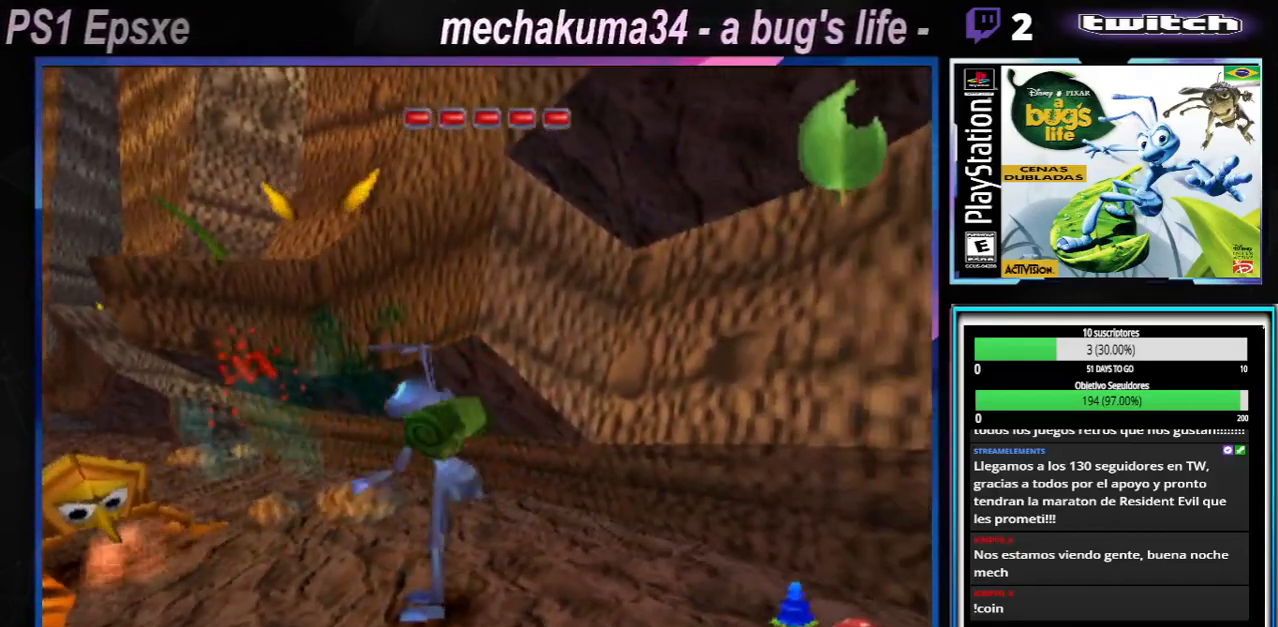
{"dt_ms": 500, "buttons": ["X"], "left_stick": "center", "right_stick": "center", "events": [[83, "X", "up"], [183, "X", "down"], [283, "X", "up"], [400, "X", "down"]]}
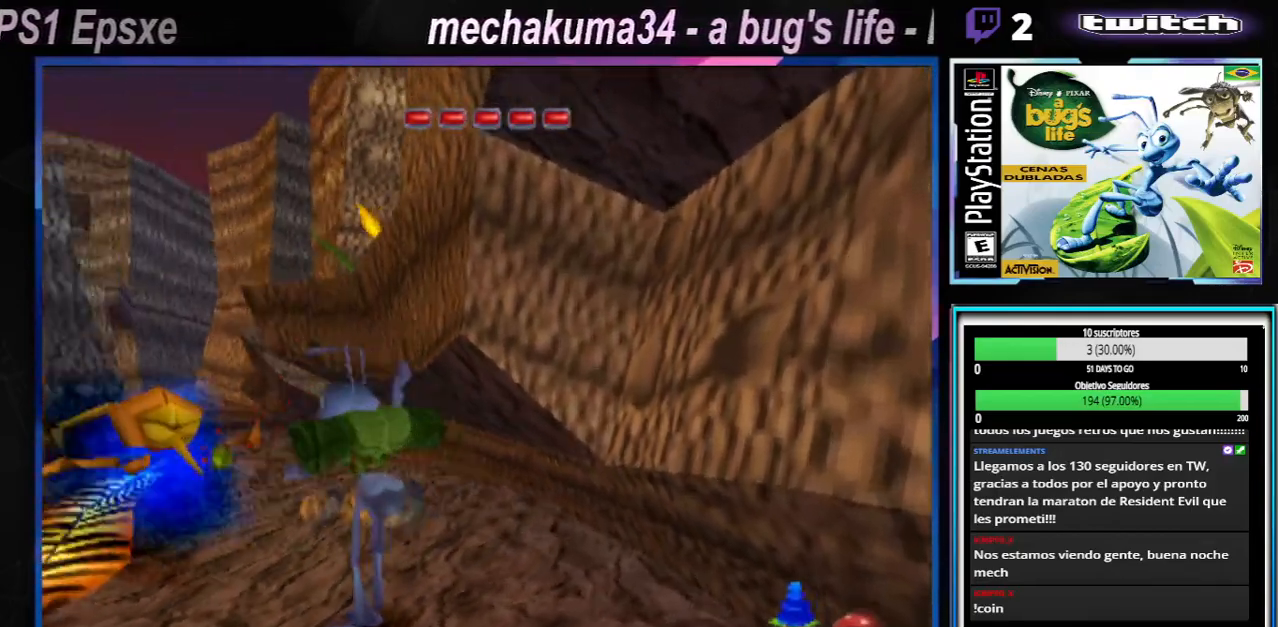
{"dt_ms": 501, "buttons": ["X"], "left_stick": "up-left", "right_stick": "center", "events": [[67, "X", "up"], [384, "X", "down"], [401, "left_stick", "up-left"]]}